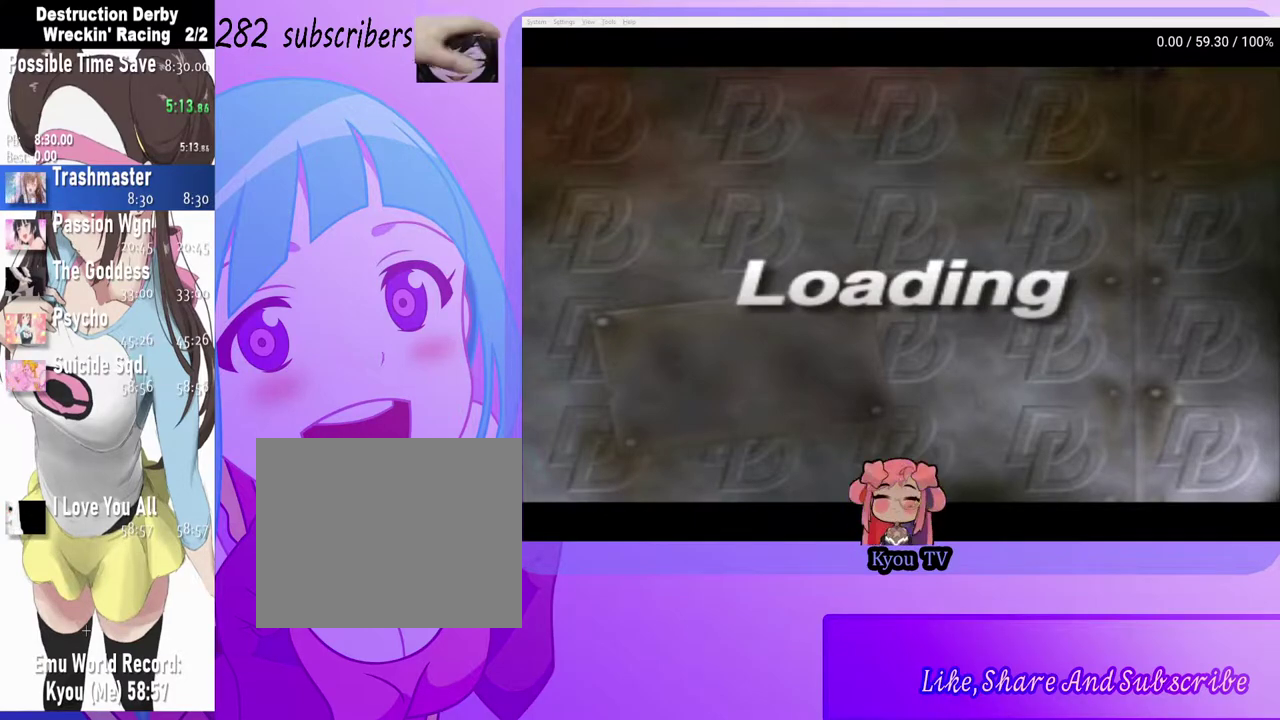
Gameplay with a controller (PlayStation layout); each line is a JSON object with the inputs held at the frame after it. "events" lists button and stick changes between this image and that frame as [ms after this image, input, new state], when the widget could be followed in between.
{"buttons": ["CROSS"], "left_stick": "center", "right_stick": "center", "events": [[217, "CROSS", "down"], [333, "CROSS", "up"], [483, "CROSS", "down"]]}
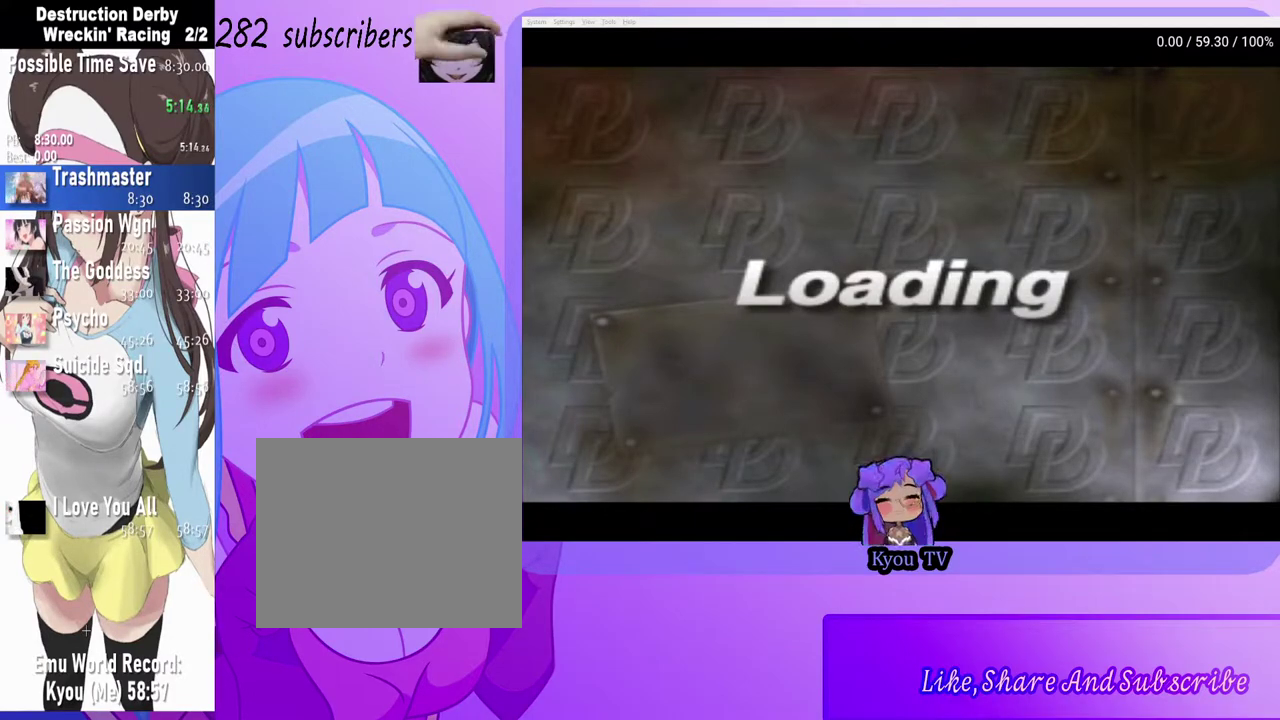
{"buttons": ["CROSS"], "left_stick": "center", "right_stick": "center", "events": [[100, "CROSS", "up"], [250, "CROSS", "down"], [383, "CROSS", "up"], [500, "CROSS", "down"]]}
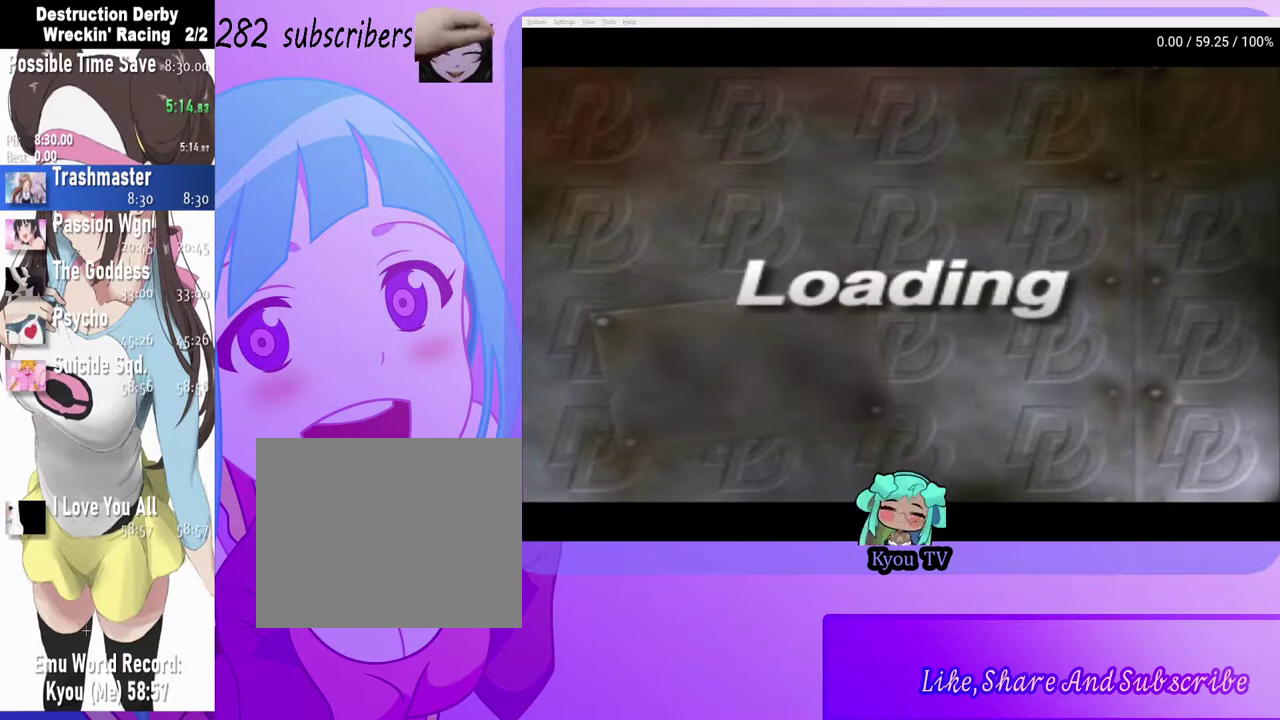
{"buttons": [], "left_stick": "center", "right_stick": "center", "events": [[167, "CROSS", "up"], [250, "CROSS", "down"], [417, "CROSS", "up"]]}
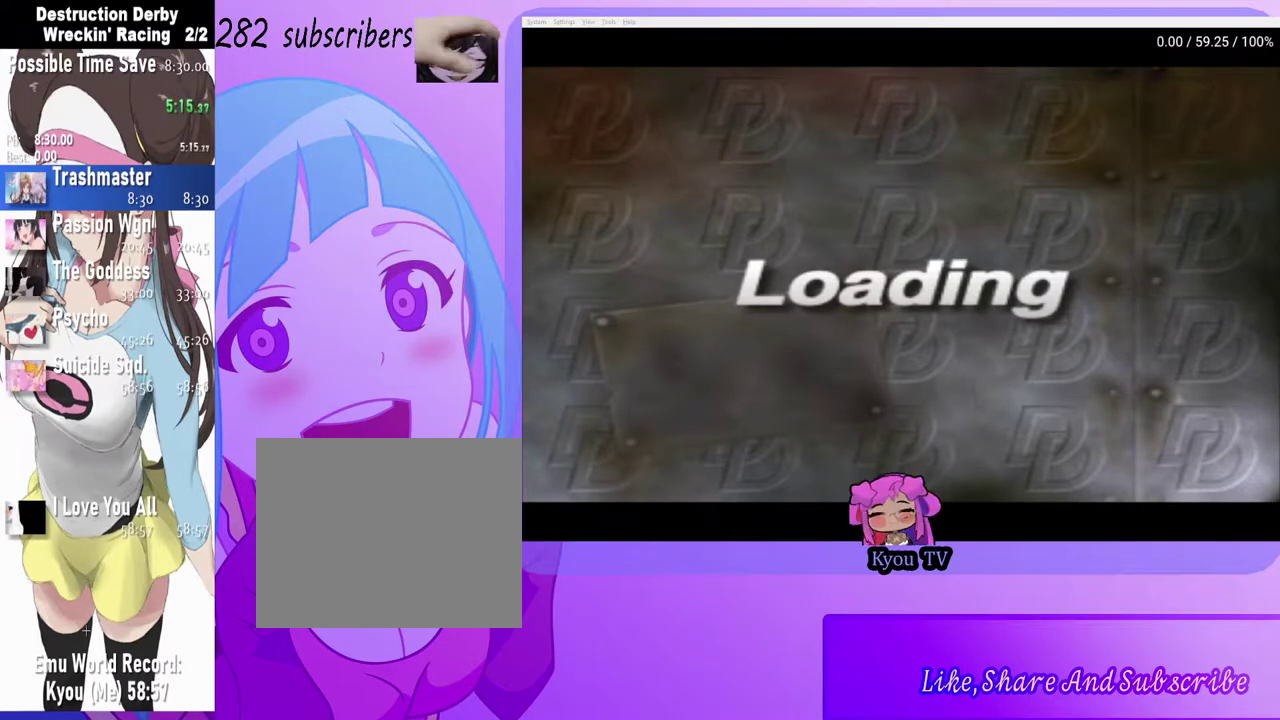
{"buttons": [], "left_stick": "center", "right_stick": "center", "events": [[33, "CROSS", "down"], [200, "CROSS", "up"], [283, "CROSS", "down"], [450, "CROSS", "up"]]}
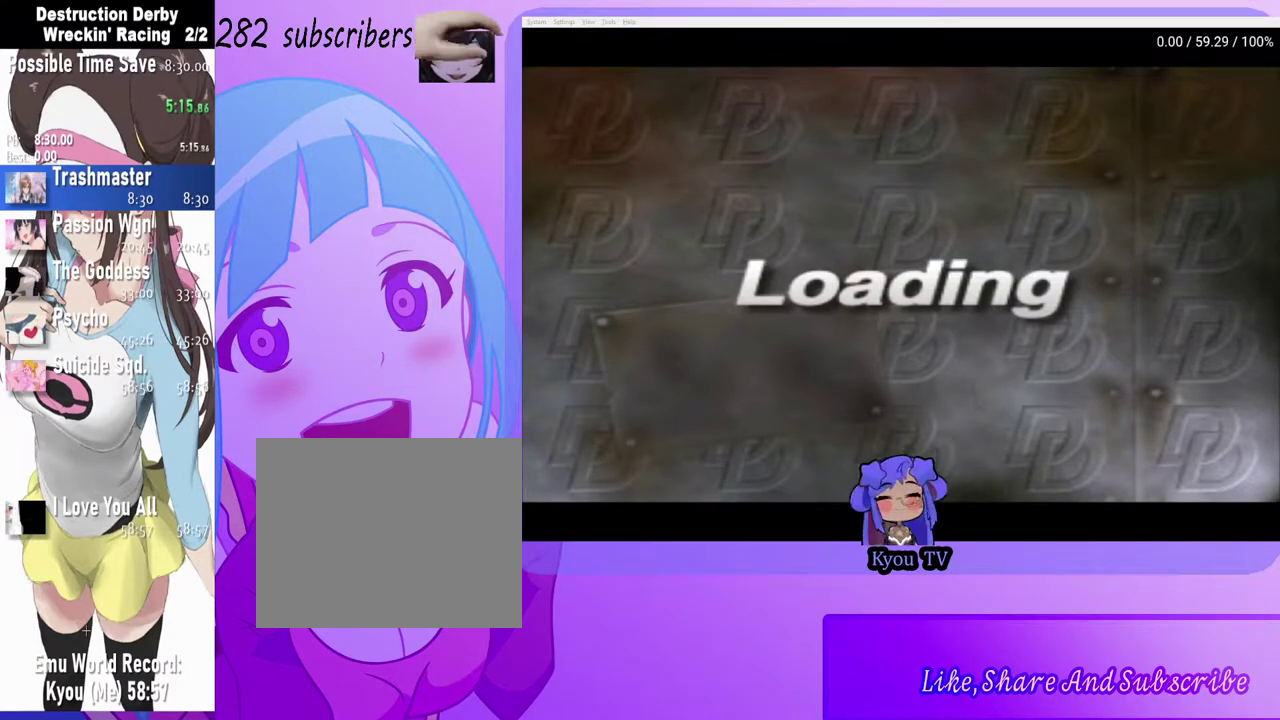
{"buttons": [], "left_stick": "center", "right_stick": "center", "events": [[67, "CROSS", "down"], [233, "CROSS", "up"], [317, "CROSS", "down"], [483, "CROSS", "up"]]}
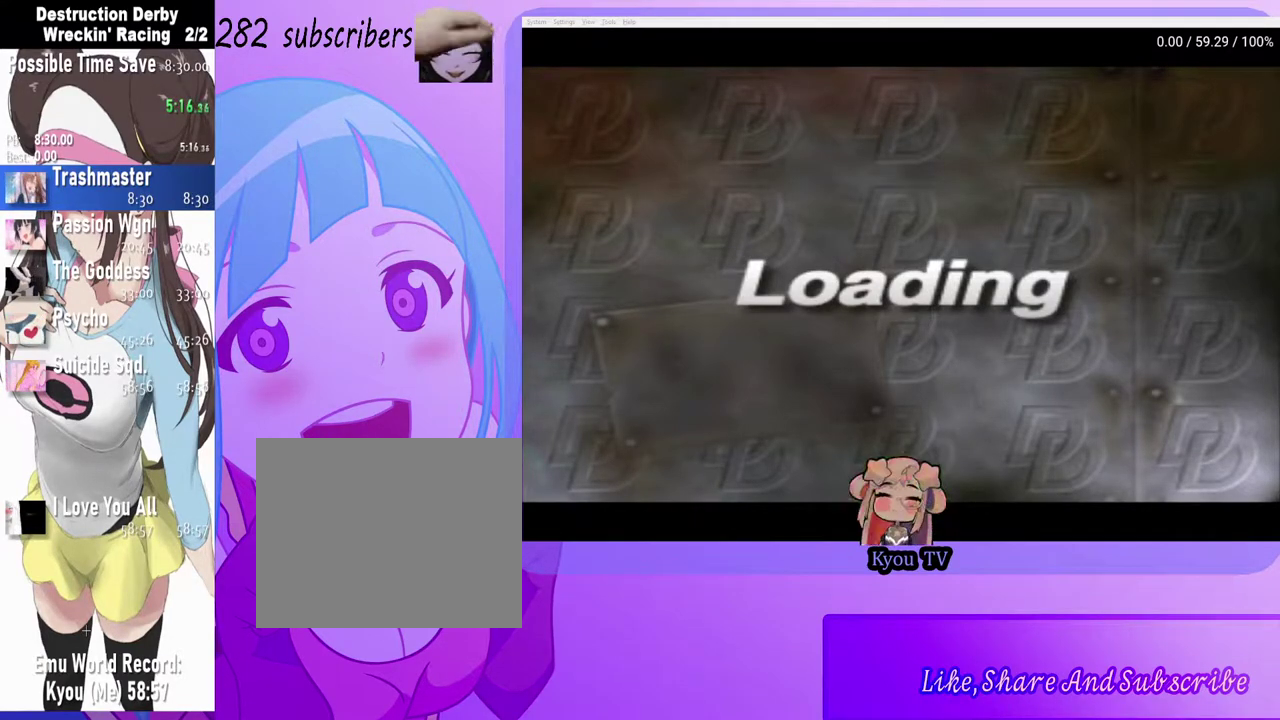
{"buttons": ["CROSS"], "left_stick": "center", "right_stick": "center", "events": [[83, "CROSS", "down"], [233, "CROSS", "up"], [350, "CROSS", "down"]]}
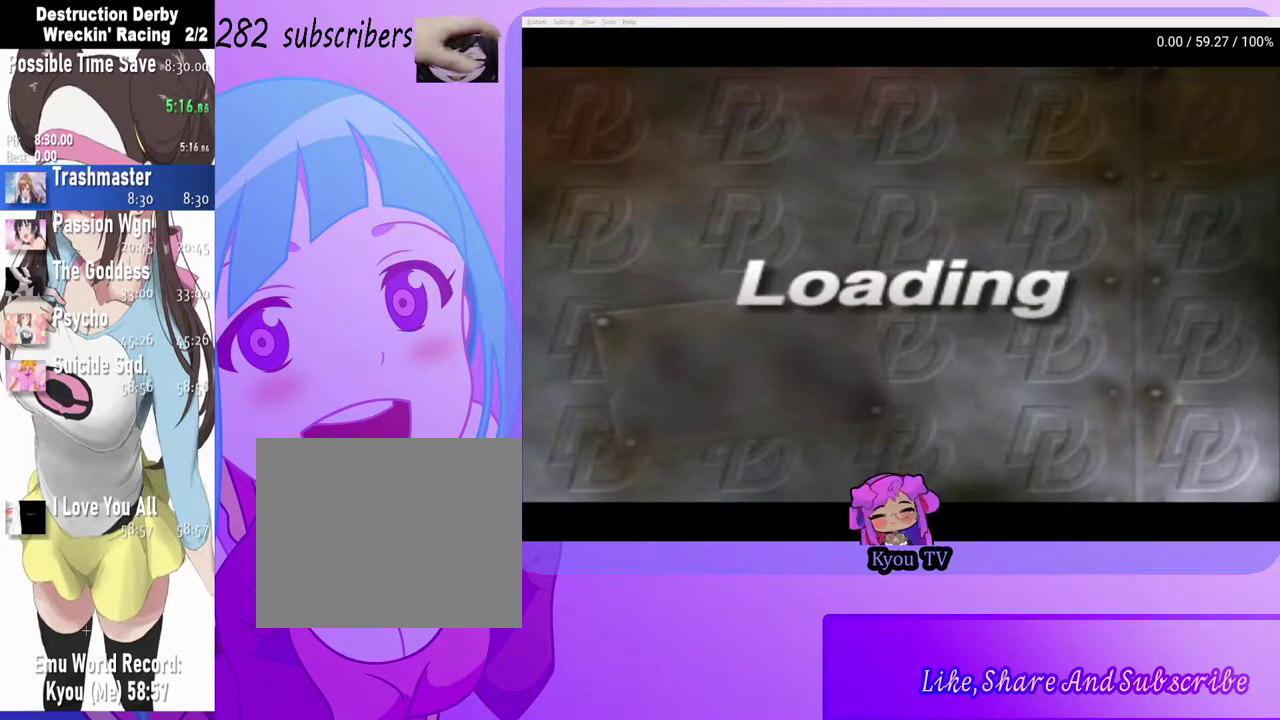
{"buttons": ["CROSS"], "left_stick": "center", "right_stick": "center", "events": [[17, "CROSS", "up"], [100, "CROSS", "down"], [267, "CROSS", "up"], [367, "CROSS", "down"]]}
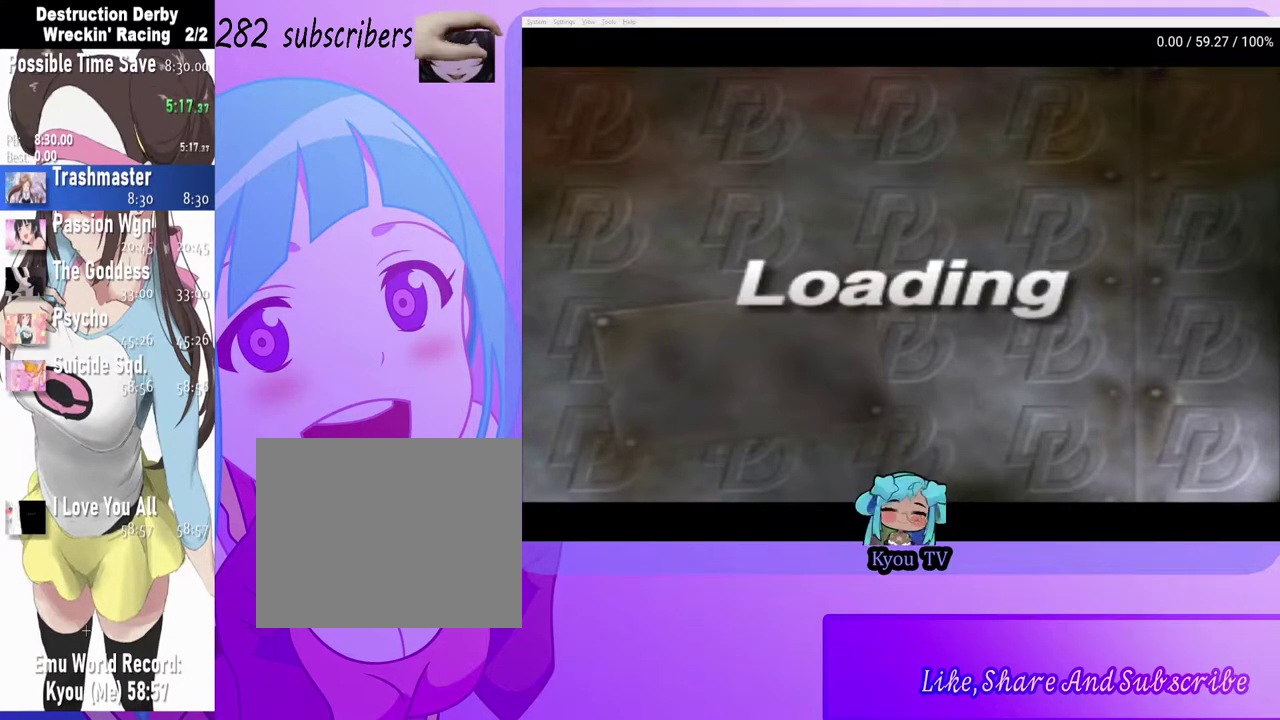
{"buttons": ["CROSS"], "left_stick": "center", "right_stick": "center", "events": [[33, "CROSS", "up"], [117, "CROSS", "down"], [300, "CROSS", "up"], [400, "CROSS", "down"]]}
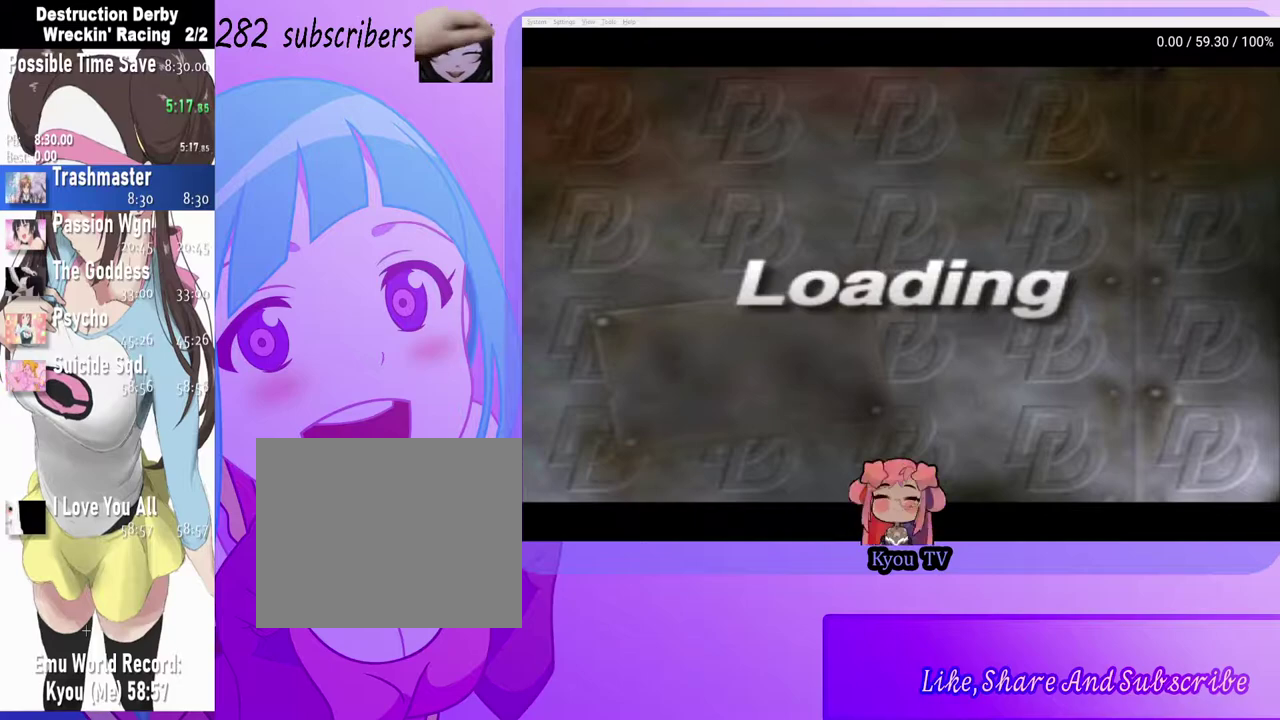
{"buttons": ["CROSS"], "left_stick": "center", "right_stick": "center", "events": [[67, "CROSS", "up"], [133, "CROSS", "down"], [317, "CROSS", "up"], [367, "CROSS", "down"]]}
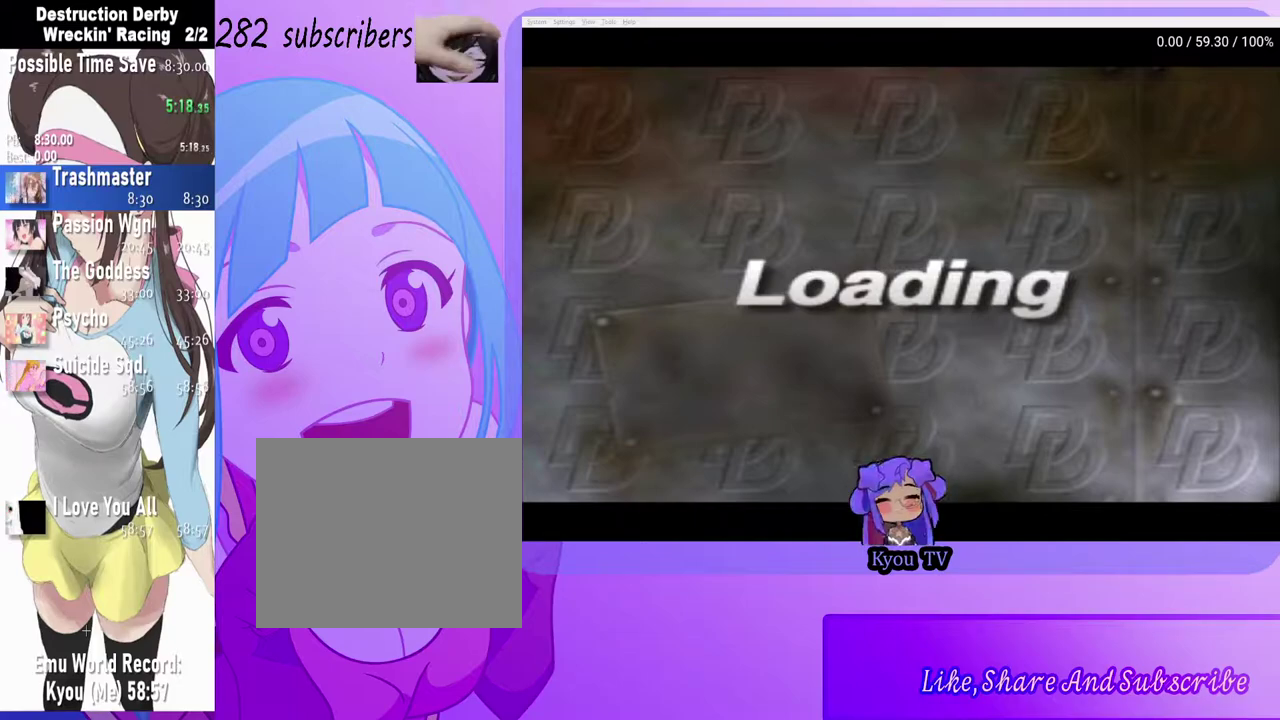
{"buttons": [], "left_stick": "center", "right_stick": "center", "events": [[33, "CROSS", "up"], [100, "CROSS", "down"], [267, "CROSS", "up"], [333, "CROSS", "down"], [467, "CROSS", "up"]]}
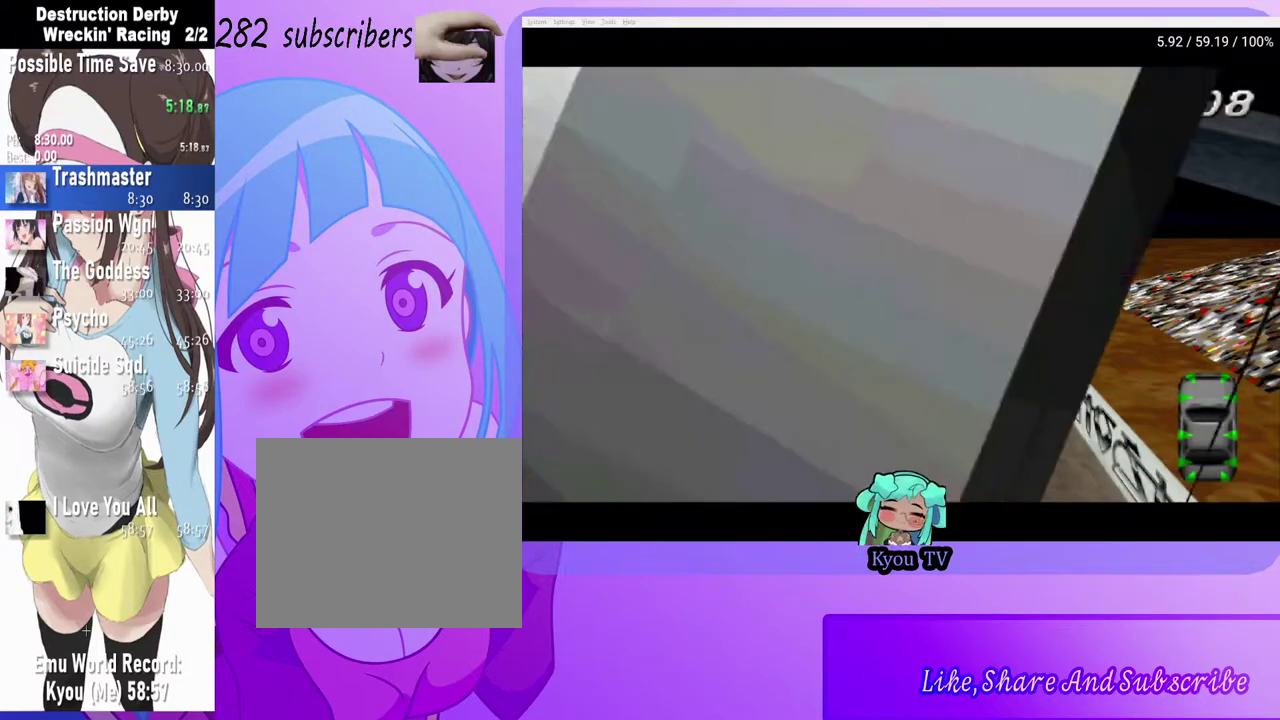
{"buttons": [], "left_stick": "center", "right_stick": "center", "events": [[50, "CROSS", "down"], [217, "CROSS", "up"]]}
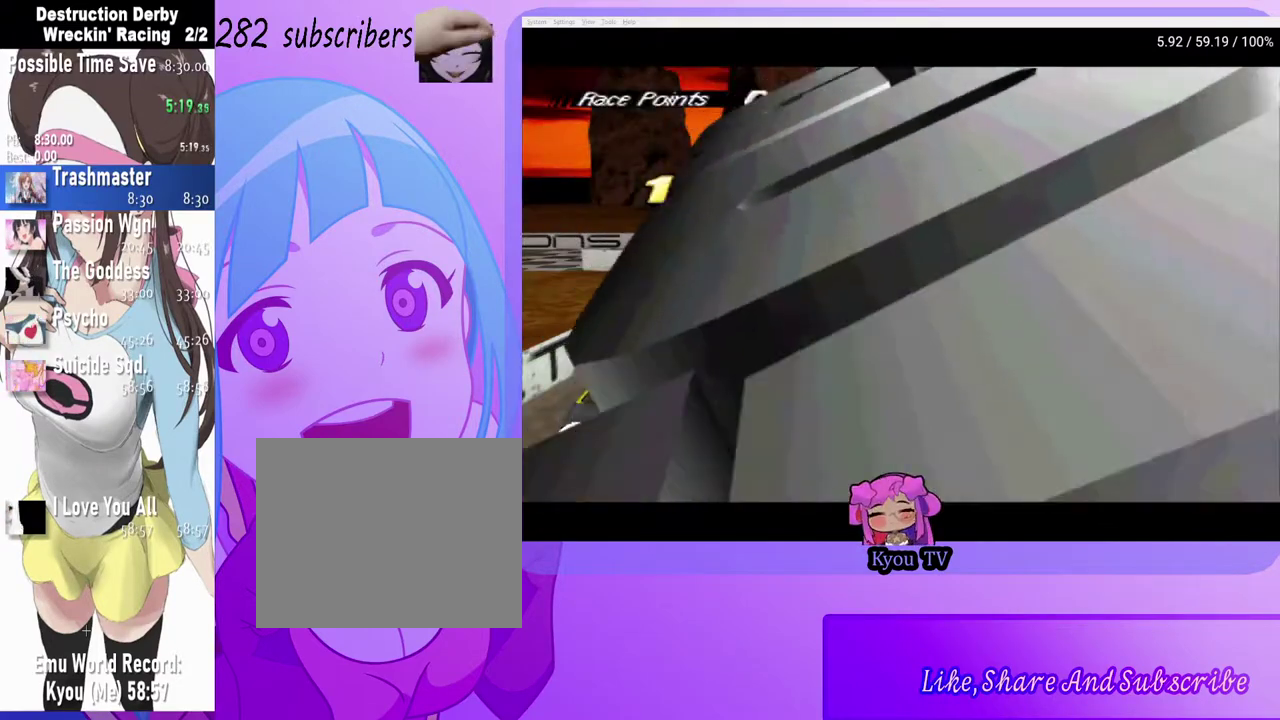
{"buttons": [], "left_stick": "center", "right_stick": "center", "events": []}
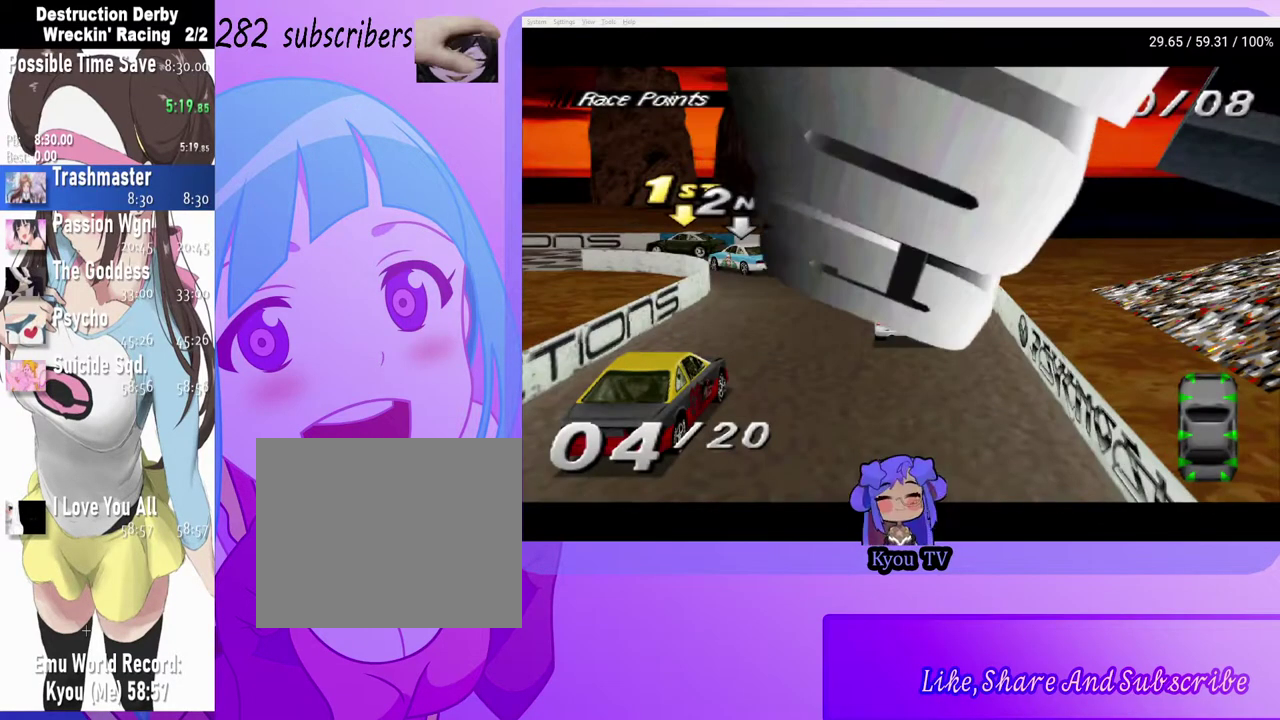
{"buttons": ["CROSS", "DPAD_LEFT"], "left_stick": "center", "right_stick": "center", "events": [[267, "CROSS", "down"], [400, "DPAD_LEFT", "down"]]}
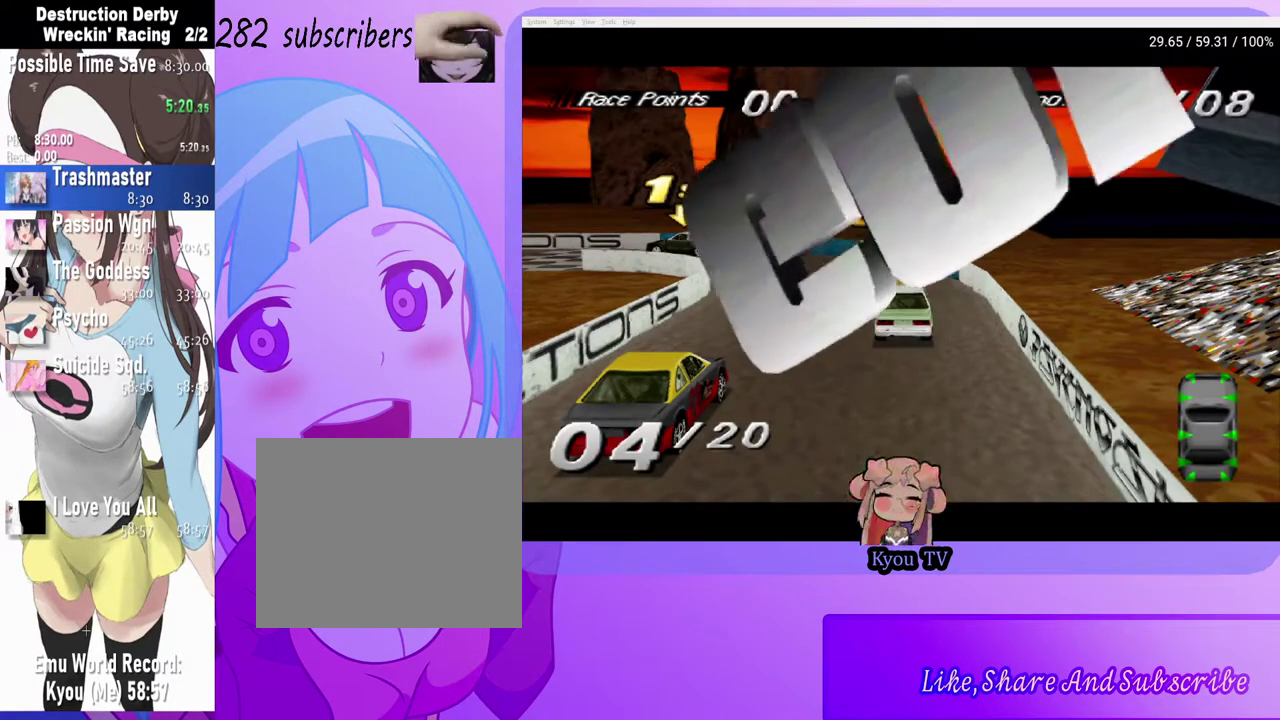
{"buttons": ["CROSS", "DPAD_LEFT"], "left_stick": "center", "right_stick": "center", "events": []}
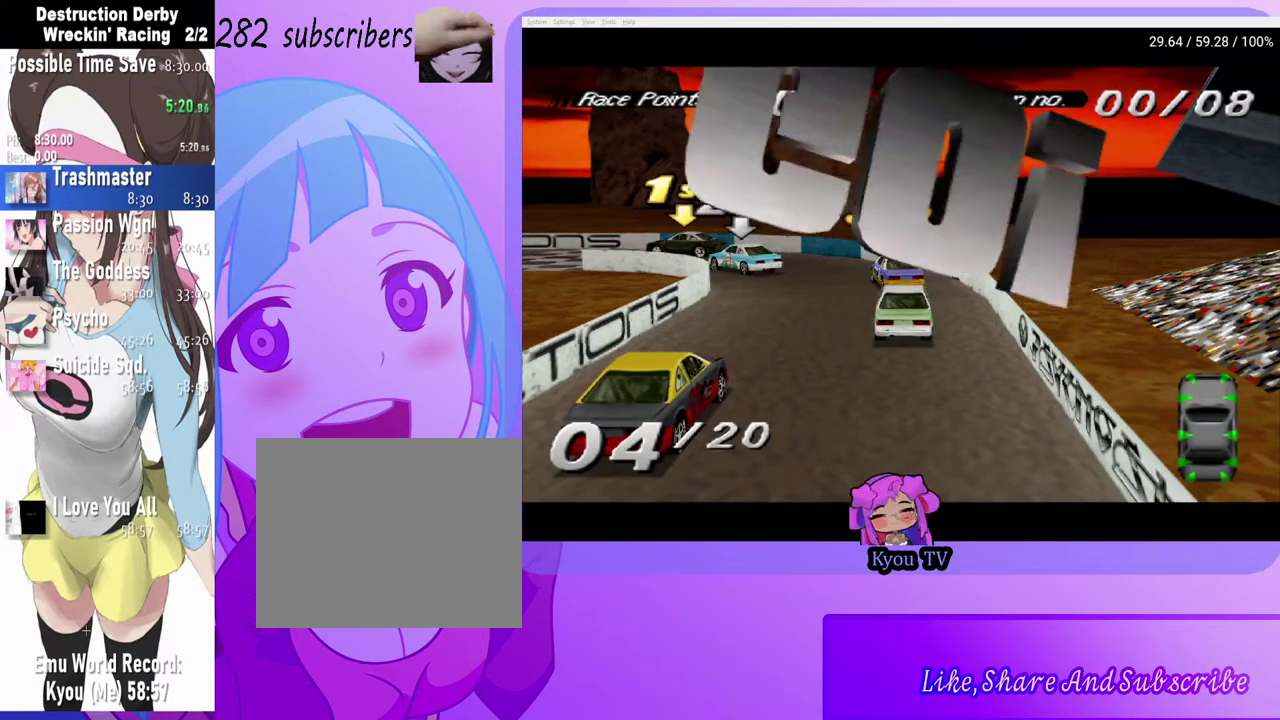
{"buttons": ["CROSS", "DPAD_LEFT"], "left_stick": "center", "right_stick": "center", "events": []}
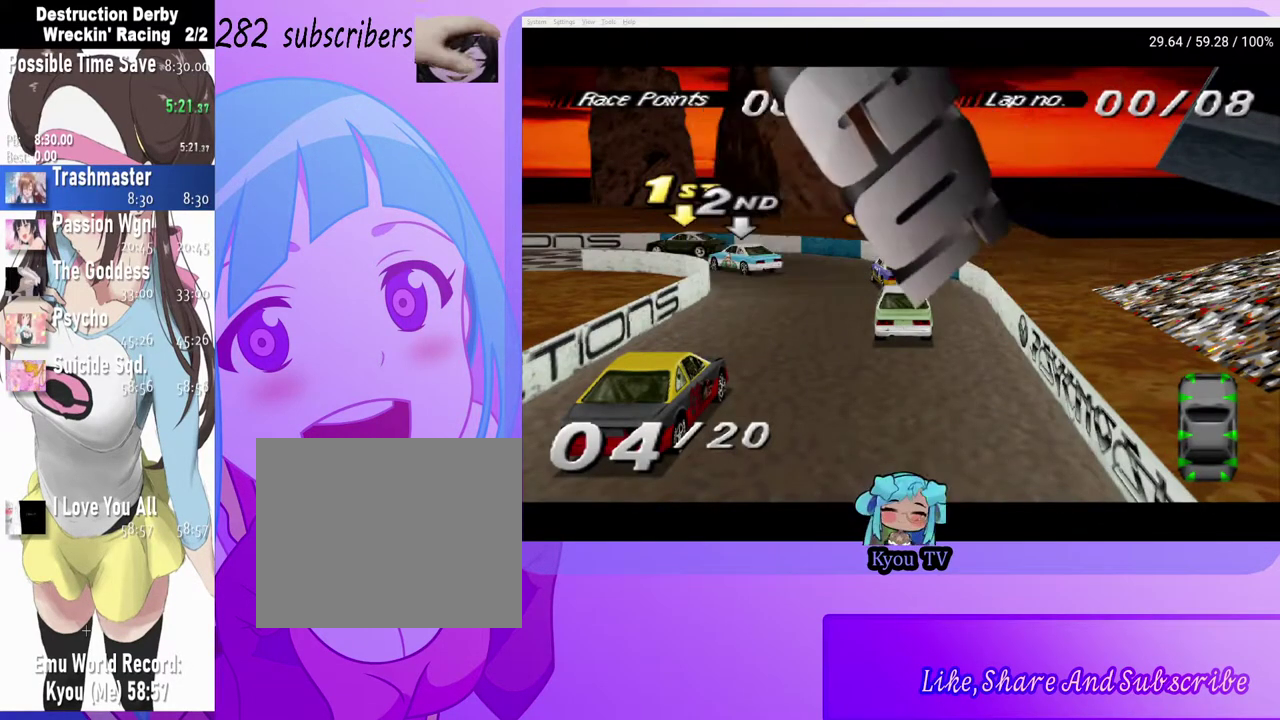
{"buttons": [], "left_stick": "center", "right_stick": "center", "events": [[167, "CROSS", "up"], [250, "DPAD_LEFT", "up"]]}
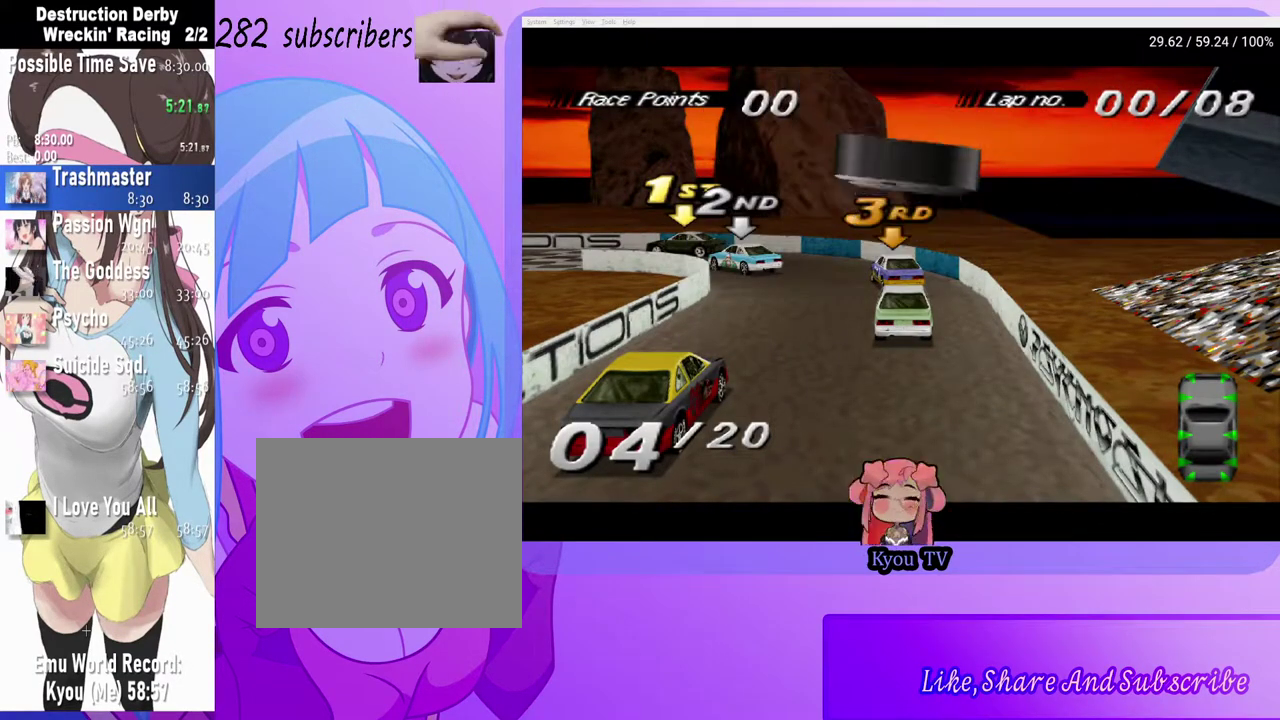
{"buttons": [], "left_stick": "center", "right_stick": "center", "events": []}
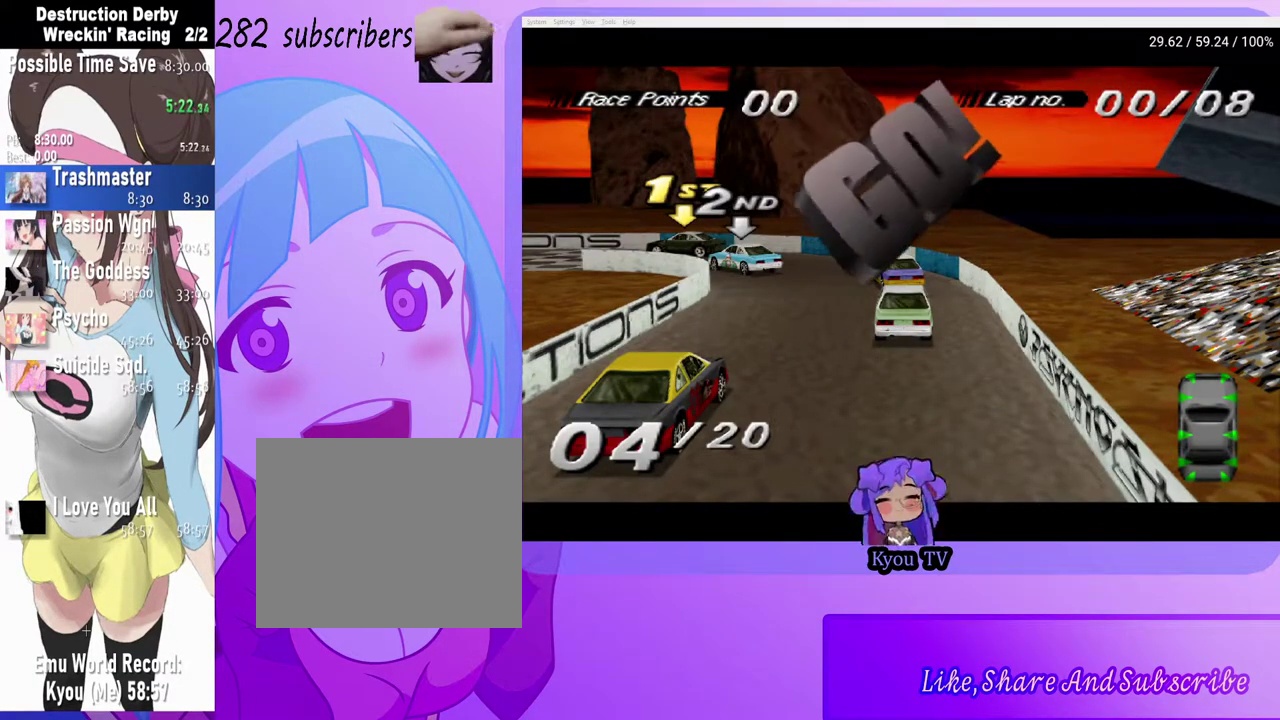
{"buttons": [], "left_stick": "center", "right_stick": "center", "events": []}
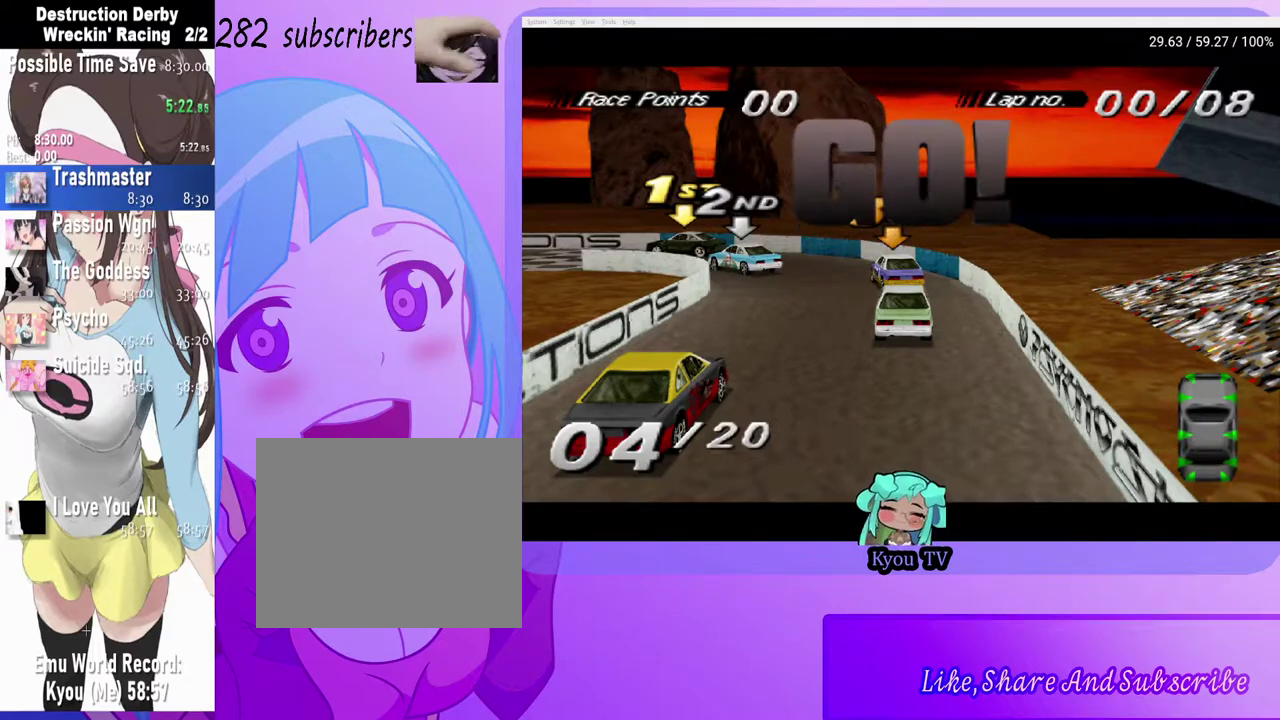
{"buttons": [], "left_stick": "center", "right_stick": "center", "events": [[17, "START", "down"], [150, "DPAD_DOWN", "down"], [150, "START", "up"], [233, "DPAD_DOWN", "up"], [300, "CROSS", "down"], [450, "CROSS", "up"]]}
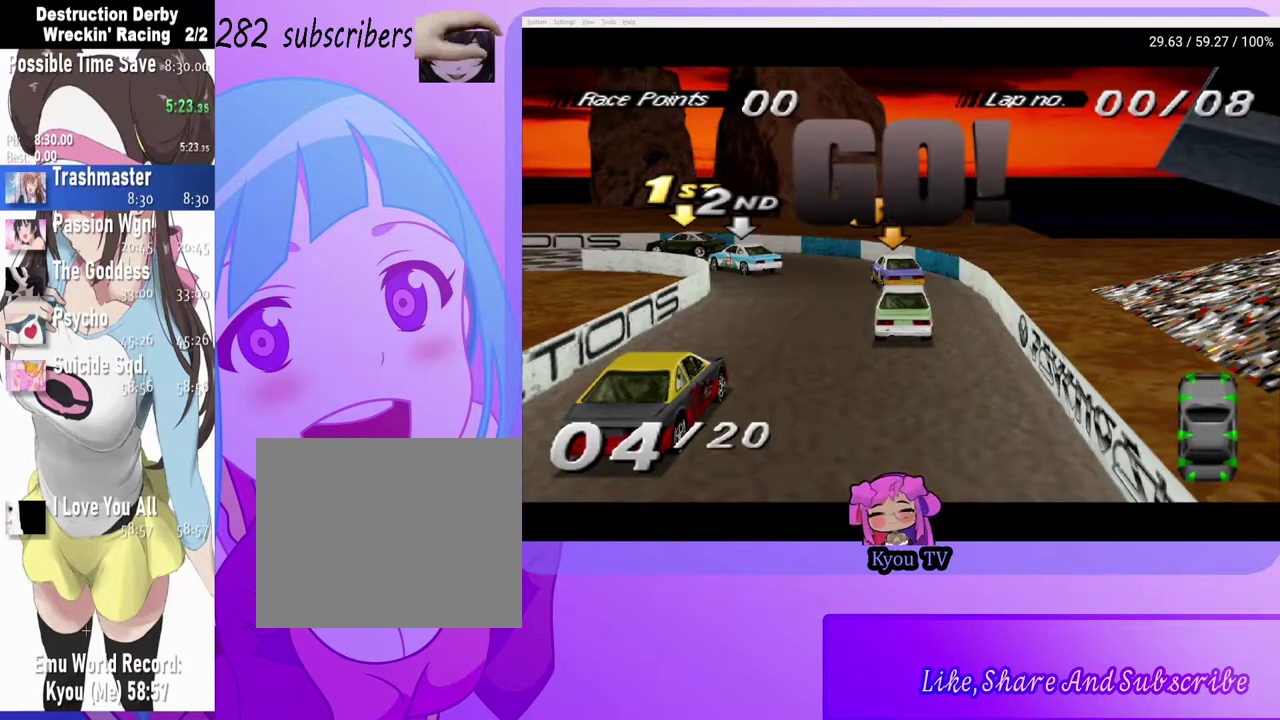
{"buttons": ["DPAD_LEFT"], "left_stick": "center", "right_stick": "center", "events": [[383, "DPAD_LEFT", "down"]]}
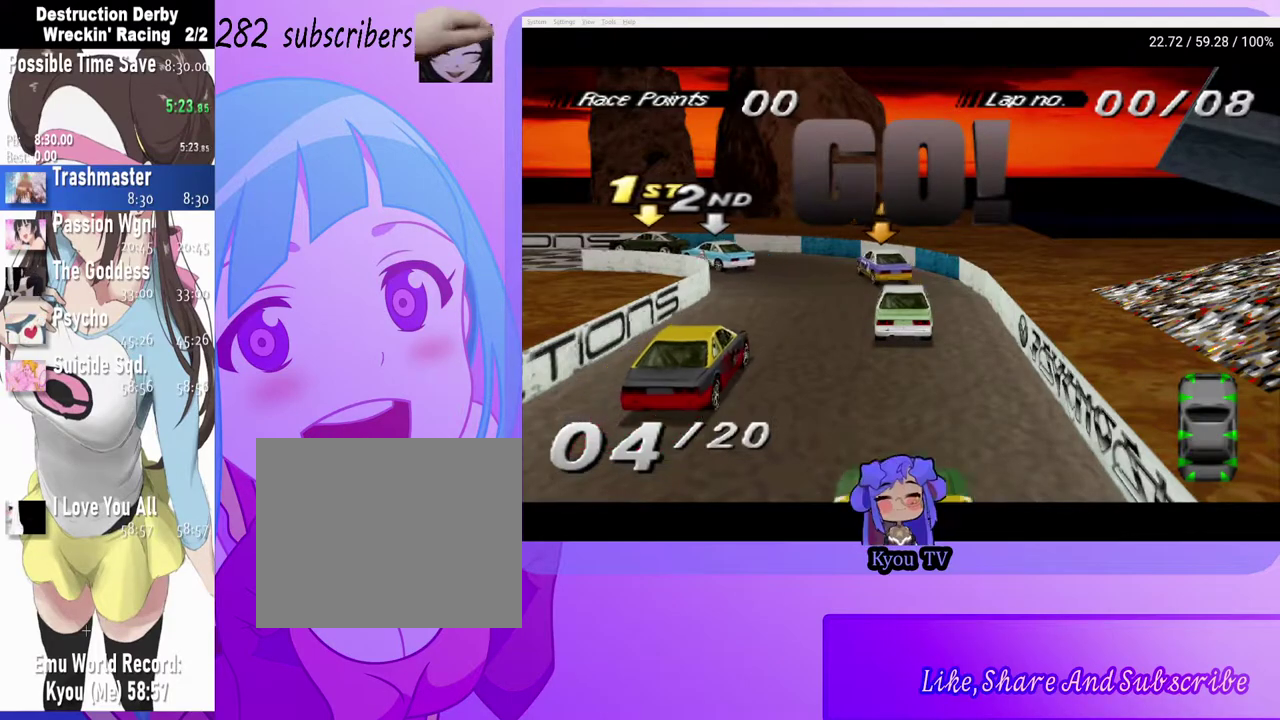
{"buttons": ["CROSS", "DPAD_LEFT"], "left_stick": "center", "right_stick": "center", "events": [[200, "CROSS", "down"]]}
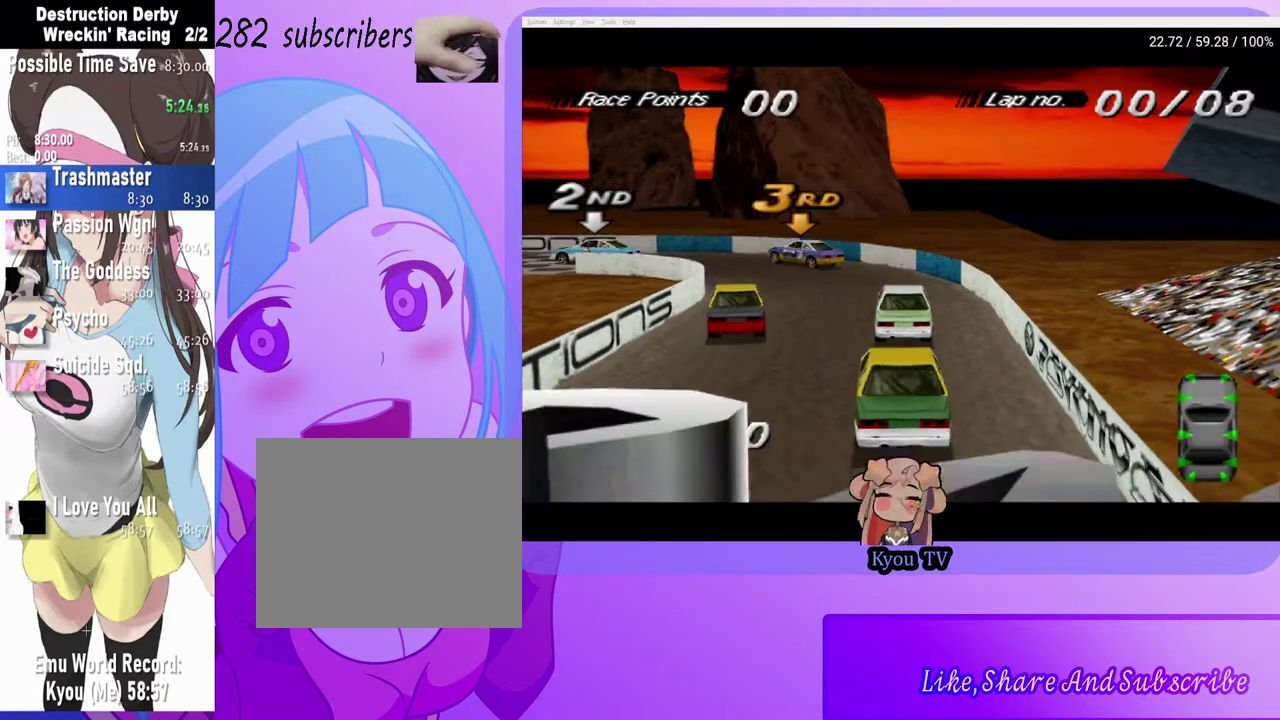
{"buttons": ["CROSS", "DPAD_LEFT"], "left_stick": "center", "right_stick": "center", "events": []}
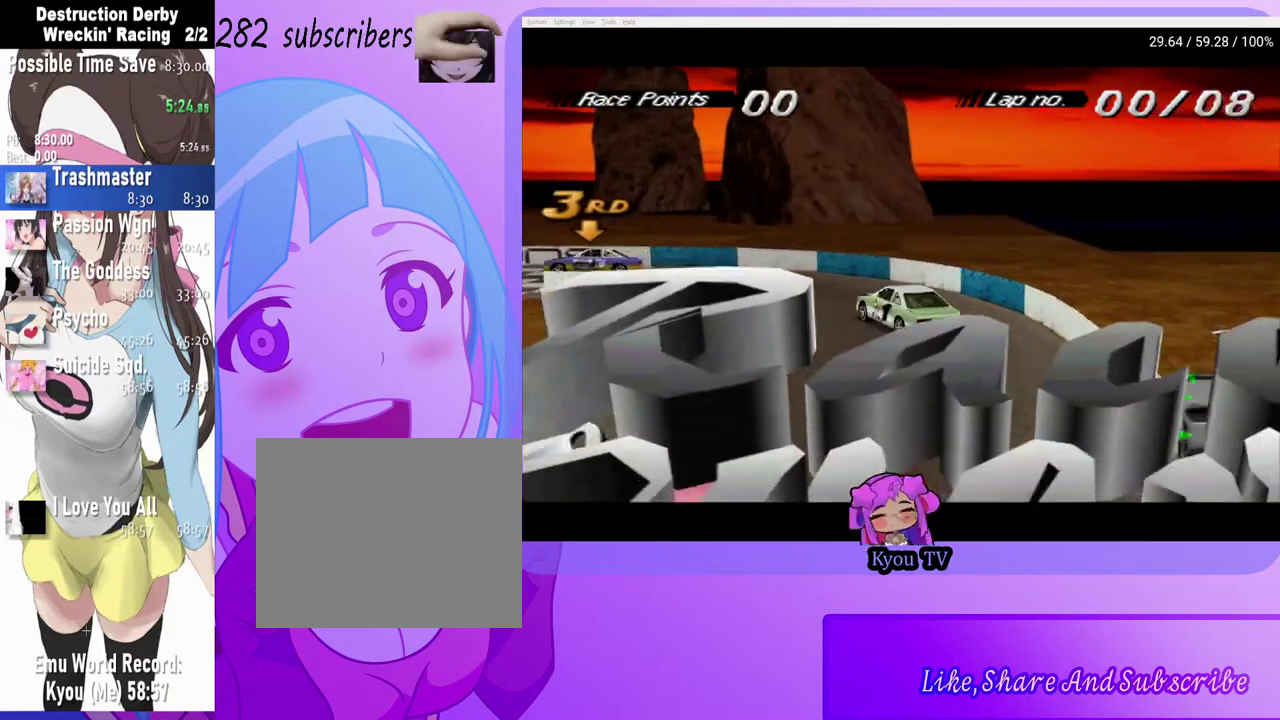
{"buttons": ["CROSS", "DPAD_LEFT"], "left_stick": "center", "right_stick": "center", "events": [[83, "DPAD_LEFT", "up"], [167, "DPAD_LEFT", "down"]]}
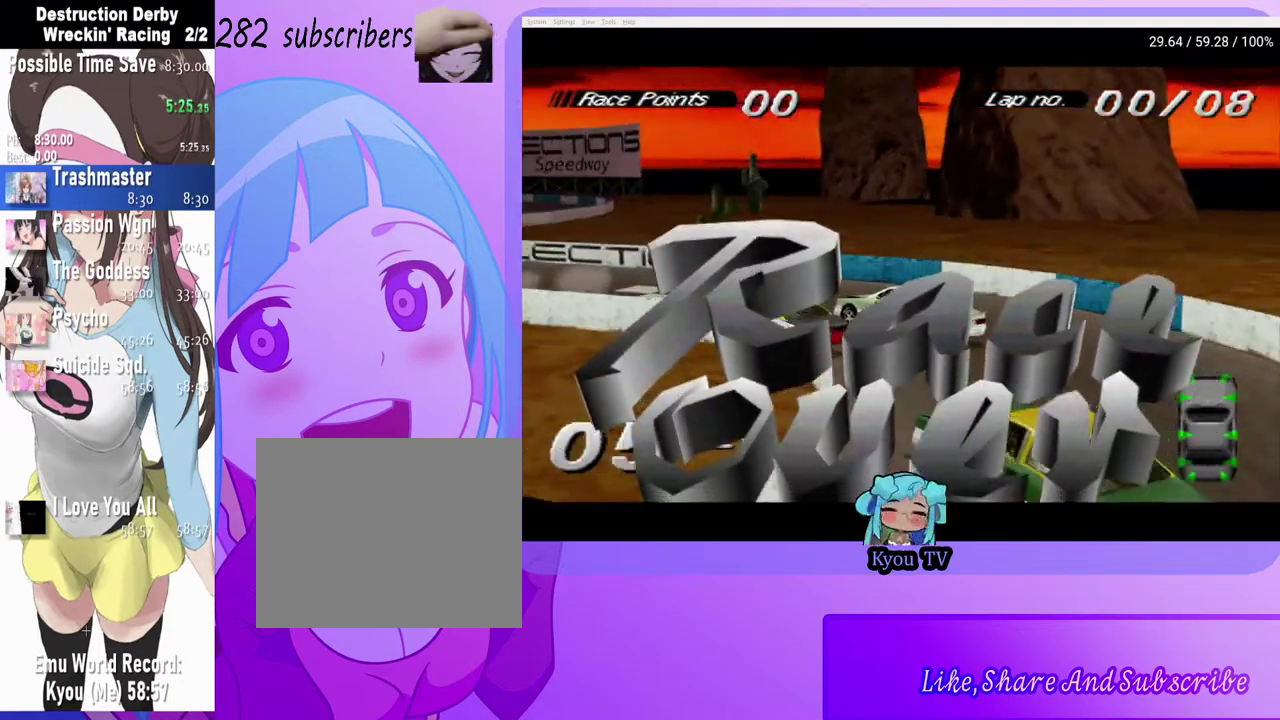
{"buttons": ["CROSS"], "left_stick": "center", "right_stick": "center", "events": [[433, "DPAD_LEFT", "up"]]}
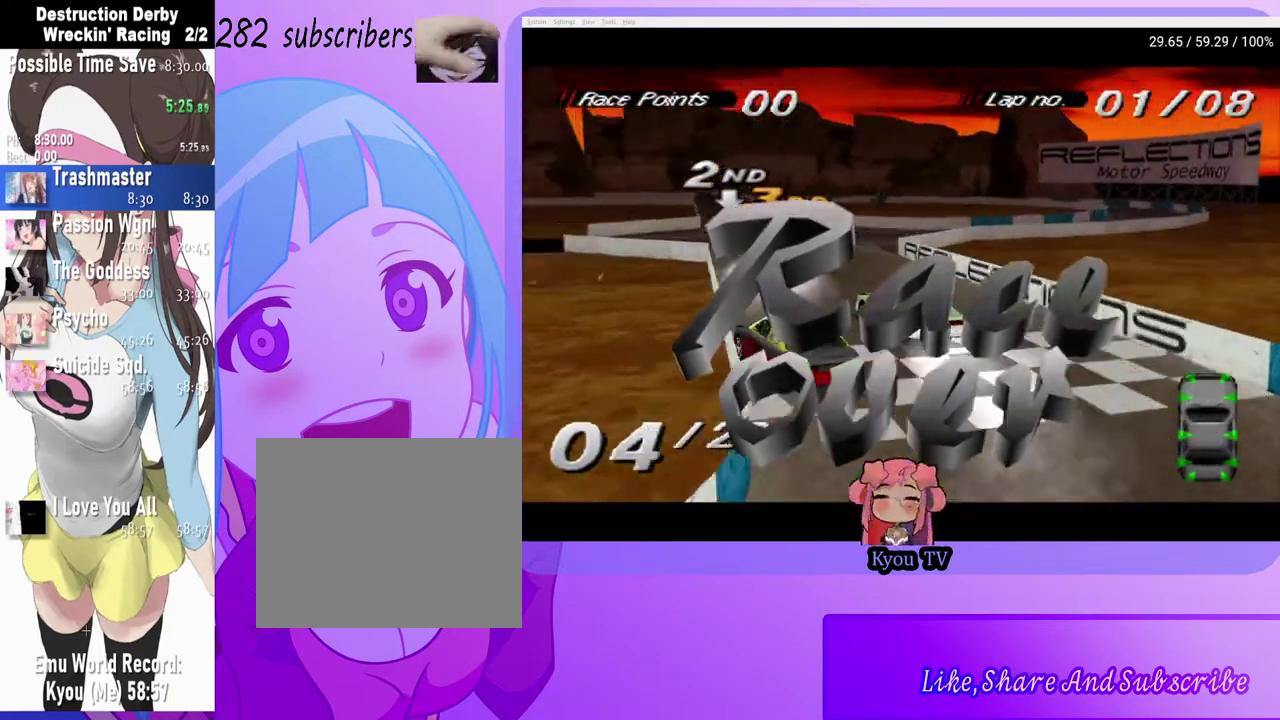
{"buttons": ["CROSS", "DPAD_RIGHT"], "left_stick": "center", "right_stick": "center", "events": [[50, "DPAD_RIGHT", "down"]]}
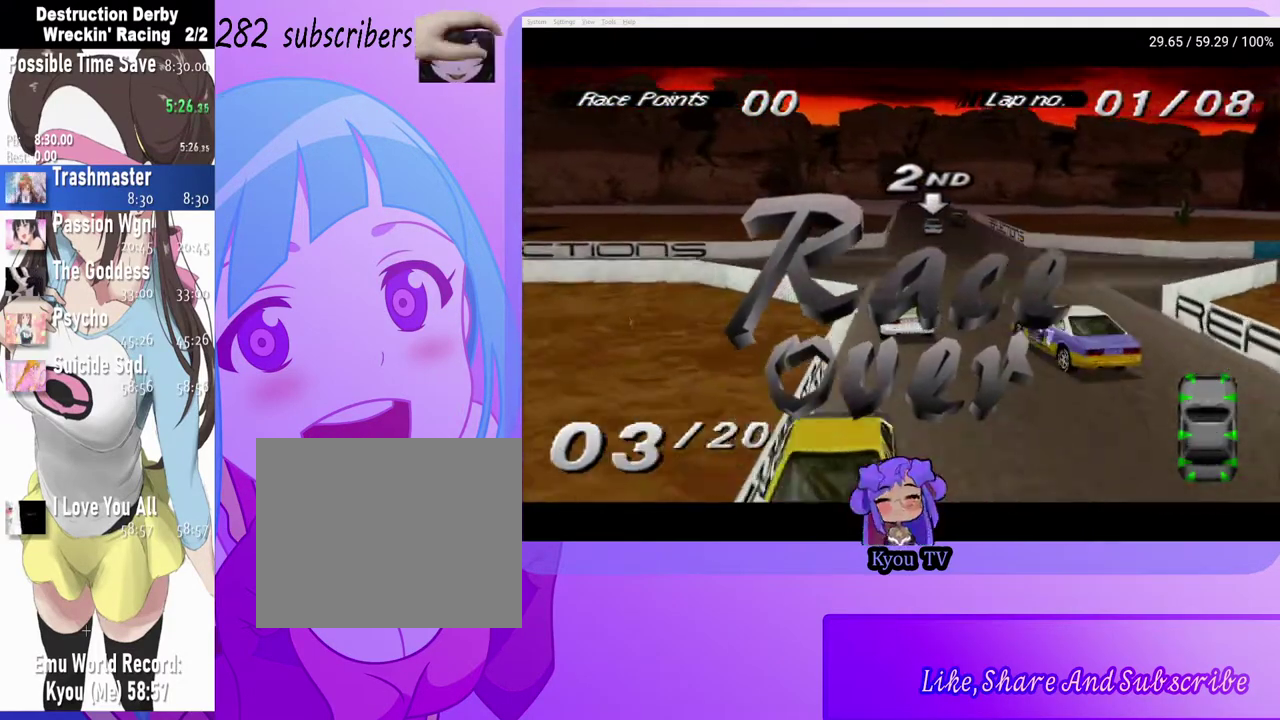
{"buttons": ["CROSS", "DPAD_LEFT"], "left_stick": "center", "right_stick": "center", "events": [[117, "DPAD_RIGHT", "up"], [300, "DPAD_LEFT", "down"]]}
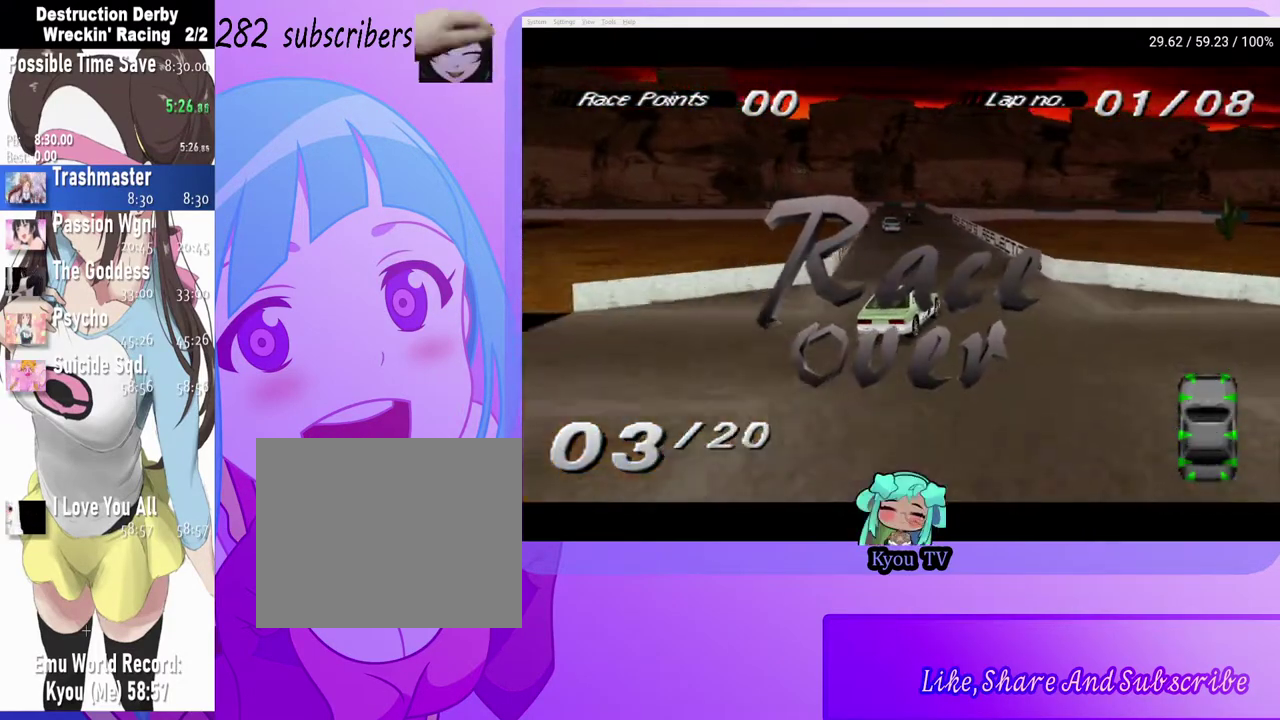
{"buttons": ["CROSS", "DPAD_RIGHT"], "left_stick": "center", "right_stick": "center", "events": [[333, "DPAD_LEFT", "up"], [450, "DPAD_RIGHT", "down"]]}
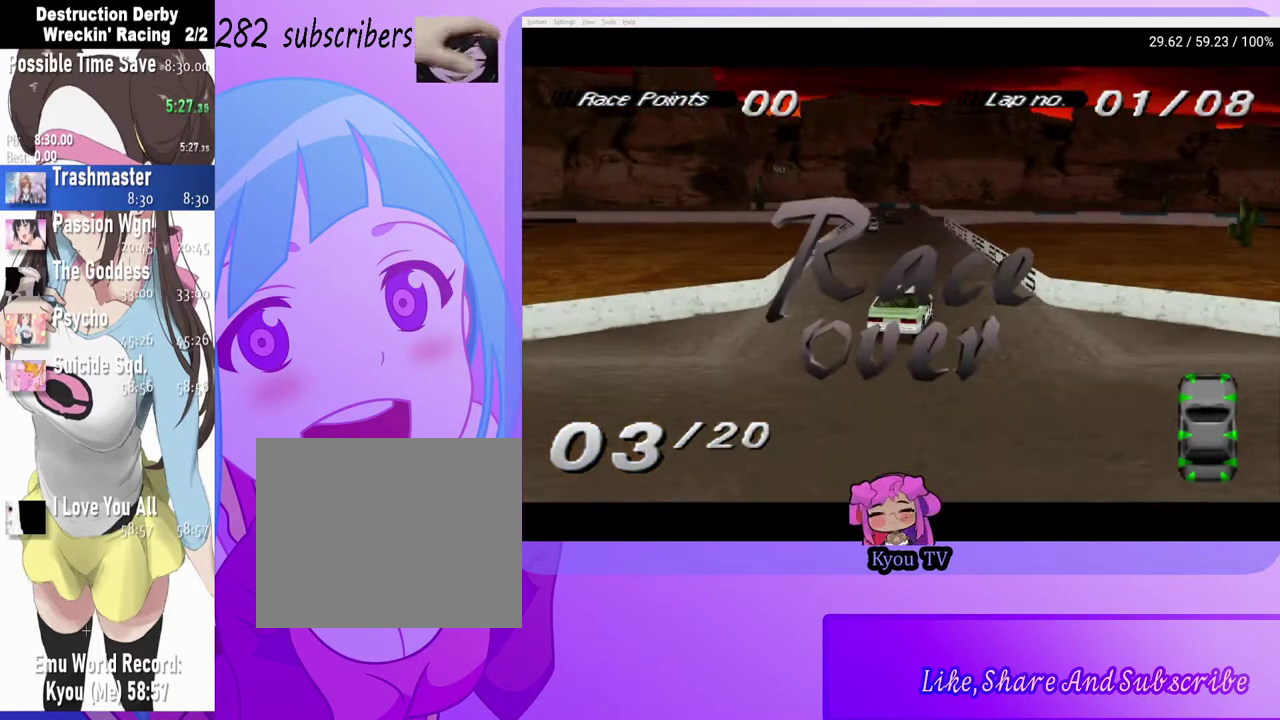
{"buttons": [], "left_stick": "center", "right_stick": "center", "events": [[50, "DPAD_RIGHT", "up"], [183, "CROSS", "up"]]}